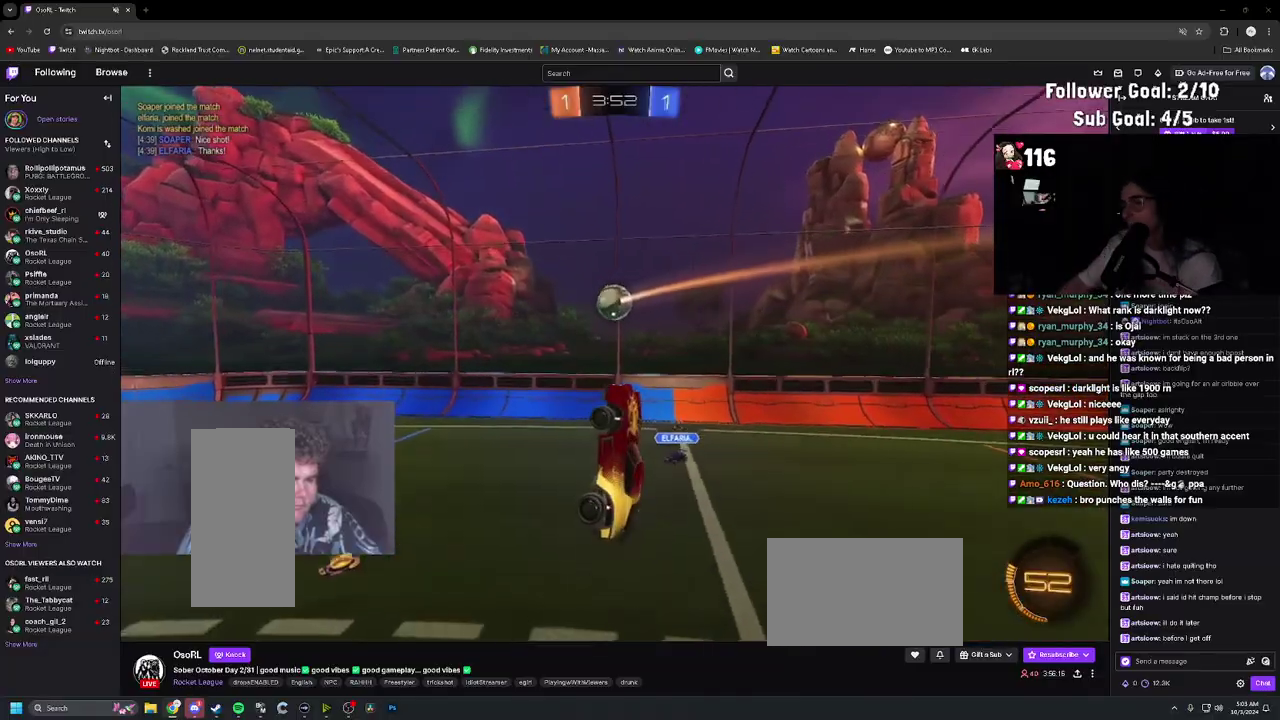
Gameplay with a controller (PlayStation layout); each line is a JSON object with the inputs held at the frame after it. "events" lists button and stick changes between this image and that frame as [ms after this image, input, new state], when the widget could be followed in between. Not read: DPAD_UP L3 R3.
{"buttons": [], "left_stick": "center", "right_stick": "center", "events": [[50, "left_stick", "center"], [133, "R1", "down"], [167, "left_stick", "down"], [317, "left_stick", "center"], [367, "R1", "up"]]}
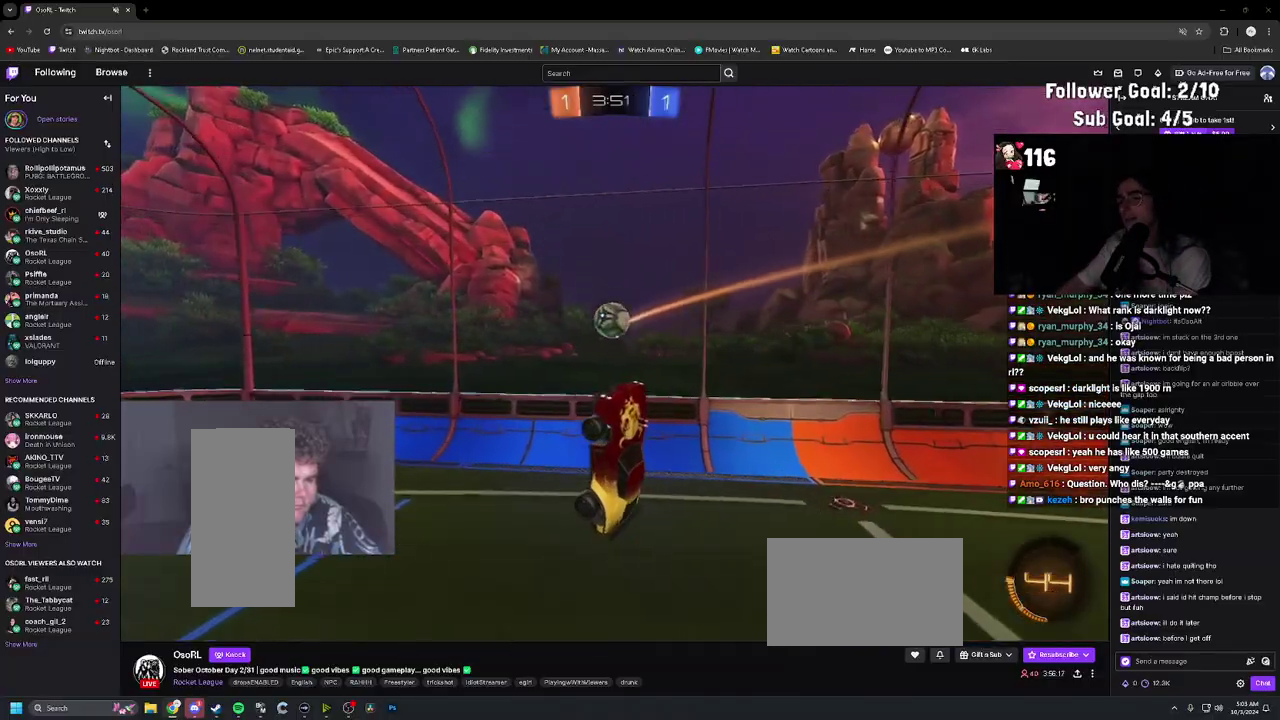
{"buttons": ["R1"], "left_stick": "up-left", "right_stick": "center", "events": [[117, "R1", "down"], [167, "left_stick", "up"], [233, "left_stick", "up-left"], [300, "L1", "down"], [383, "L1", "up"]]}
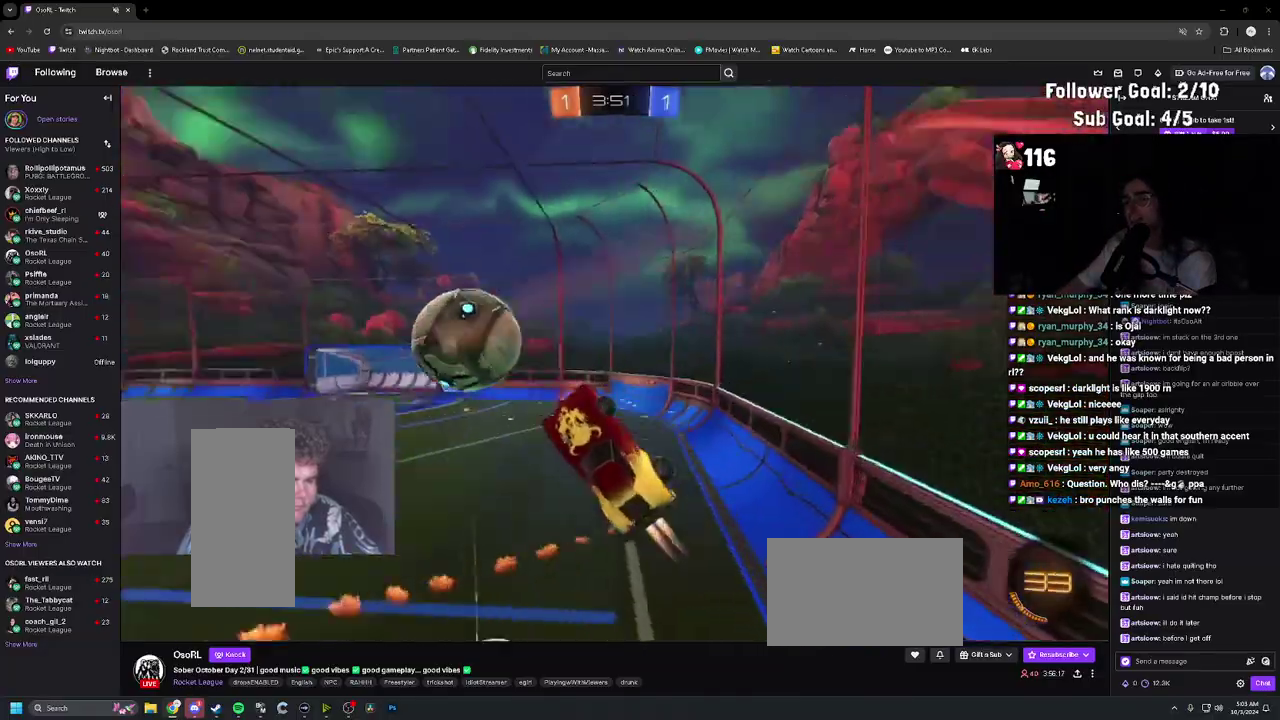
{"buttons": ["R2"], "left_stick": "center", "right_stick": "center", "events": [[67, "R2", "down"], [83, "R1", "up"], [200, "left_stick", "up"], [250, "CIRCLE", "down"], [317, "left_stick", "up-right"], [450, "CIRCLE", "up"], [450, "left_stick", "center"]]}
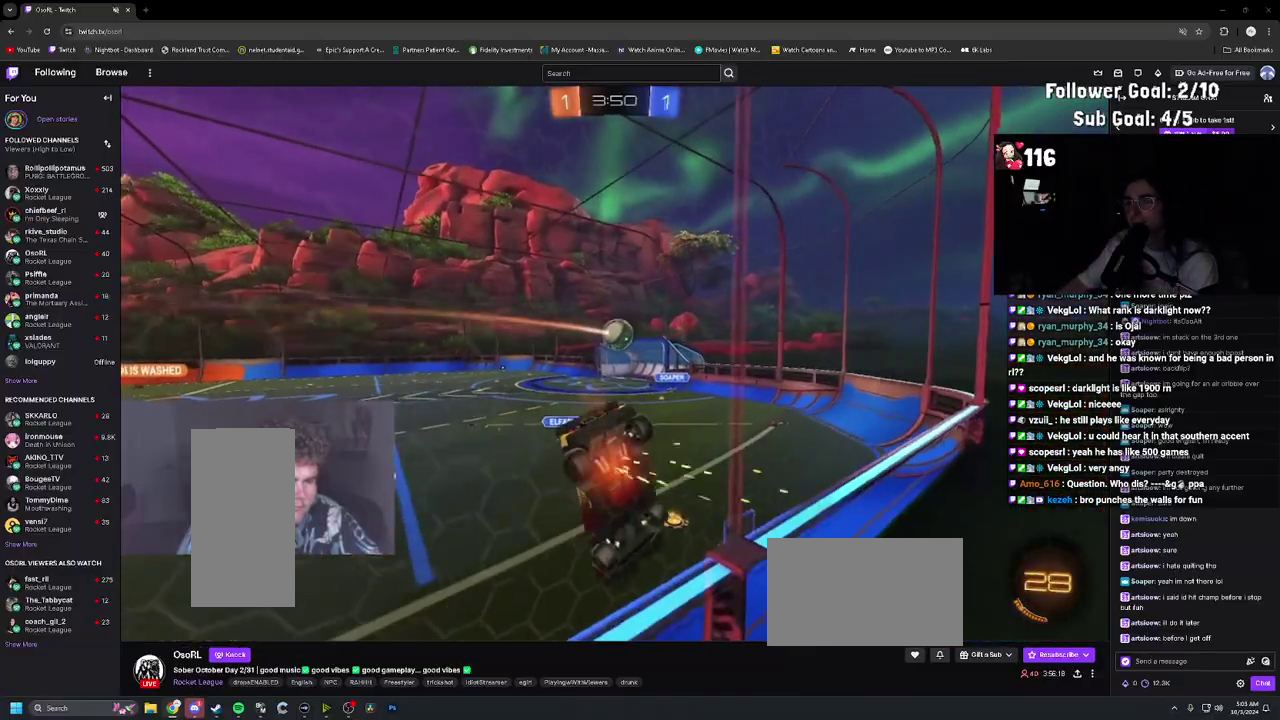
{"buttons": ["R2"], "left_stick": "center", "right_stick": "center", "events": [[183, "left_stick", "down-right"], [317, "left_stick", "center"]]}
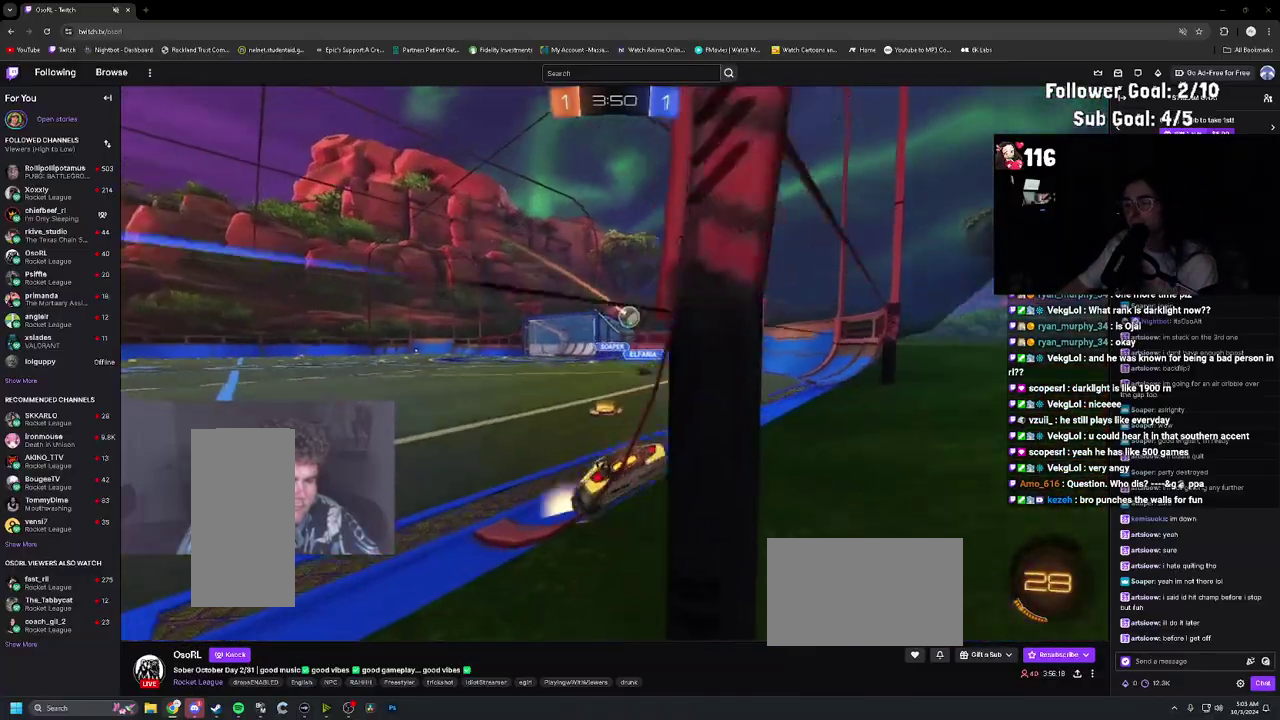
{"buttons": ["R2"], "left_stick": "center", "right_stick": "center", "events": [[83, "left_stick", "right"], [200, "left_stick", "center"], [300, "left_stick", "left"], [400, "left_stick", "center"]]}
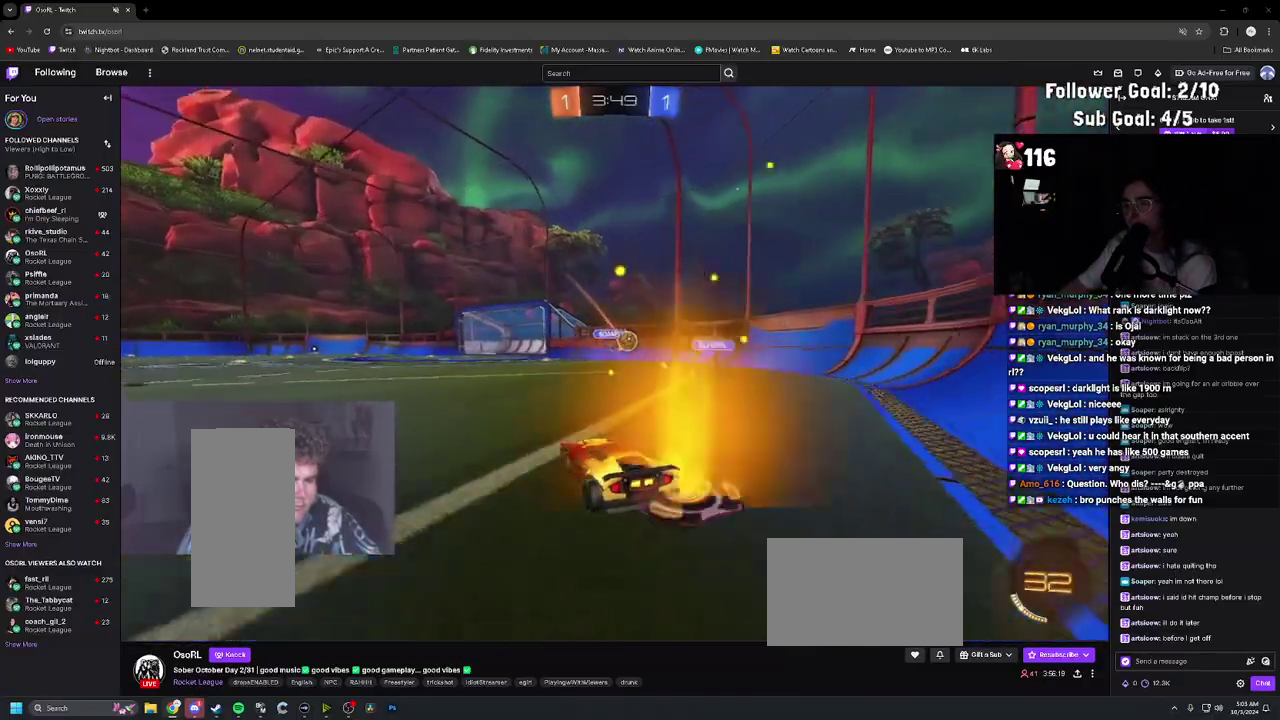
{"buttons": ["R2"], "left_stick": "right", "right_stick": "center", "events": [[100, "left_stick", "right"], [267, "L1", "down"], [400, "L1", "up"]]}
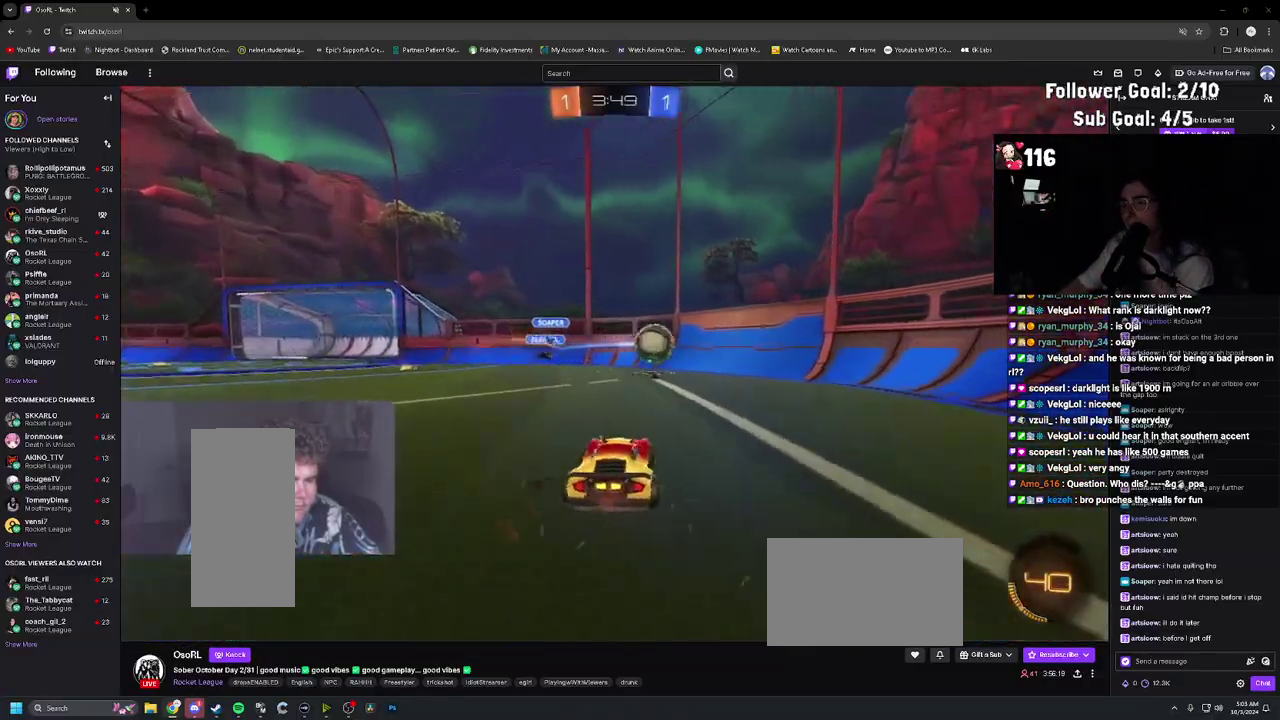
{"buttons": ["R1", "R2"], "left_stick": "right", "right_stick": "center", "events": [[383, "R1", "down"]]}
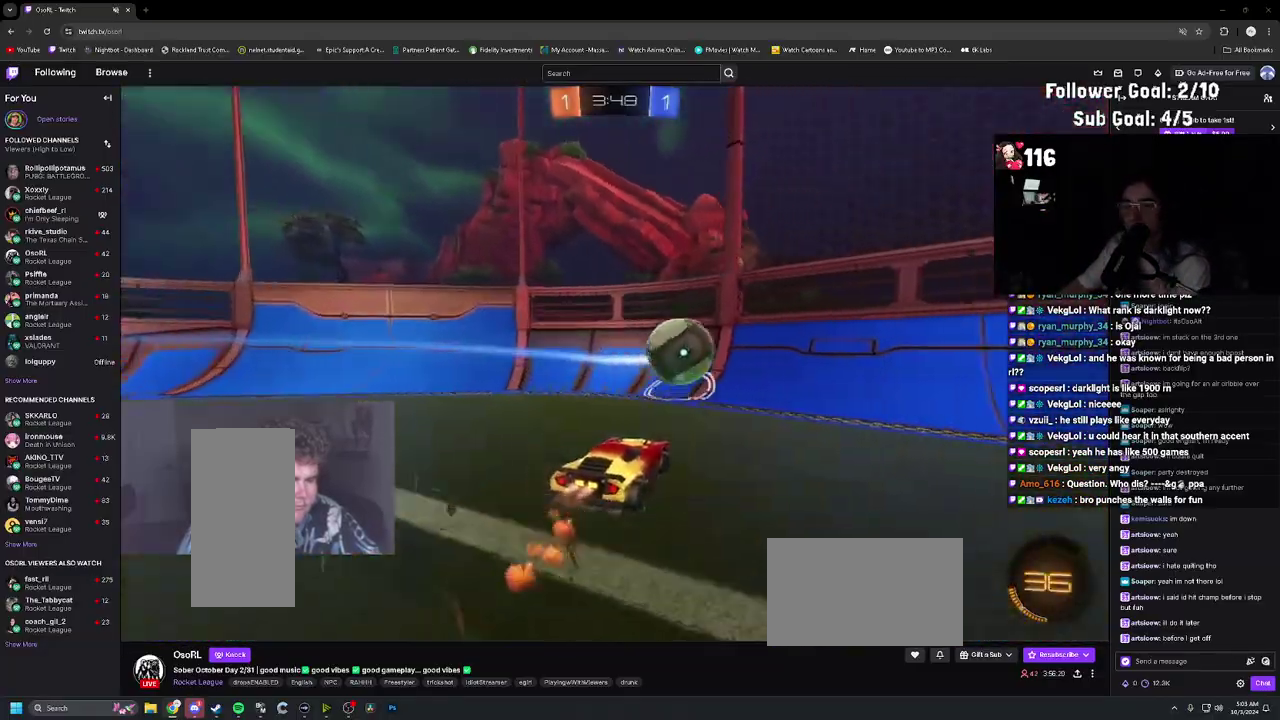
{"buttons": ["R2"], "left_stick": "center", "right_stick": "center", "events": [[300, "R1", "up"], [433, "left_stick", "center"]]}
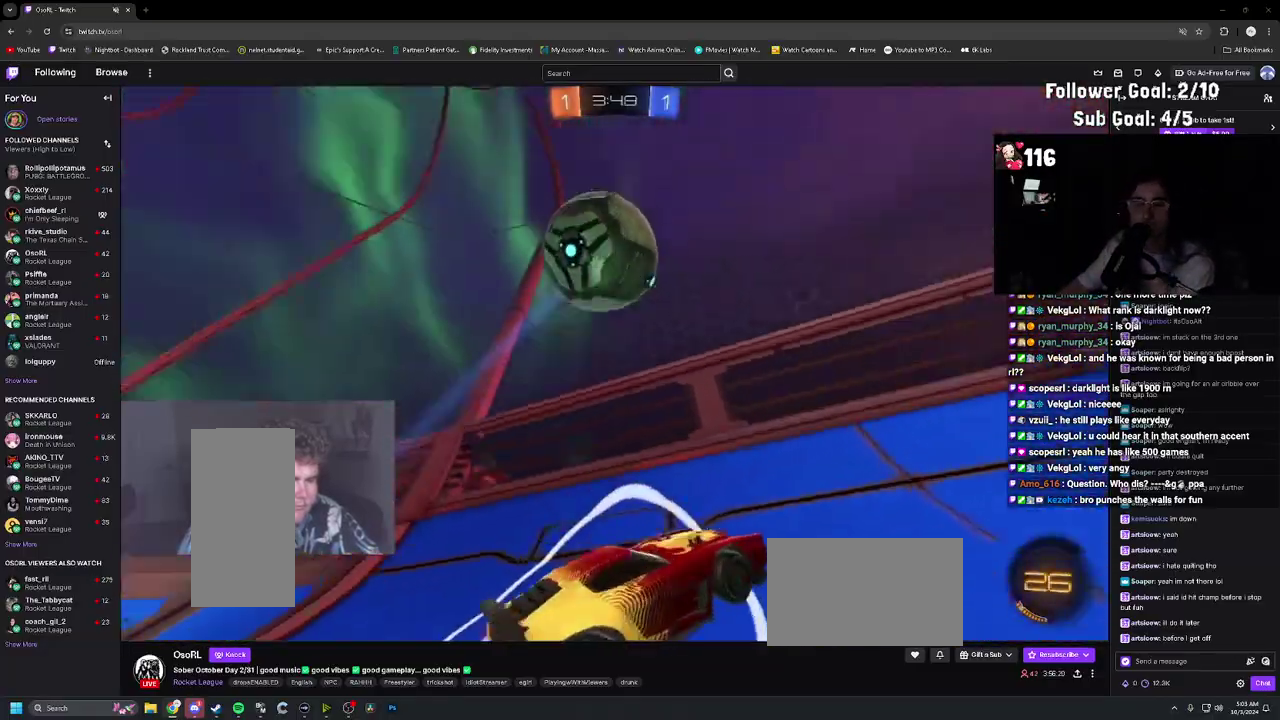
{"buttons": ["R2"], "left_stick": "center", "right_stick": "center", "events": [[217, "left_stick", "up-left"], [483, "left_stick", "center"]]}
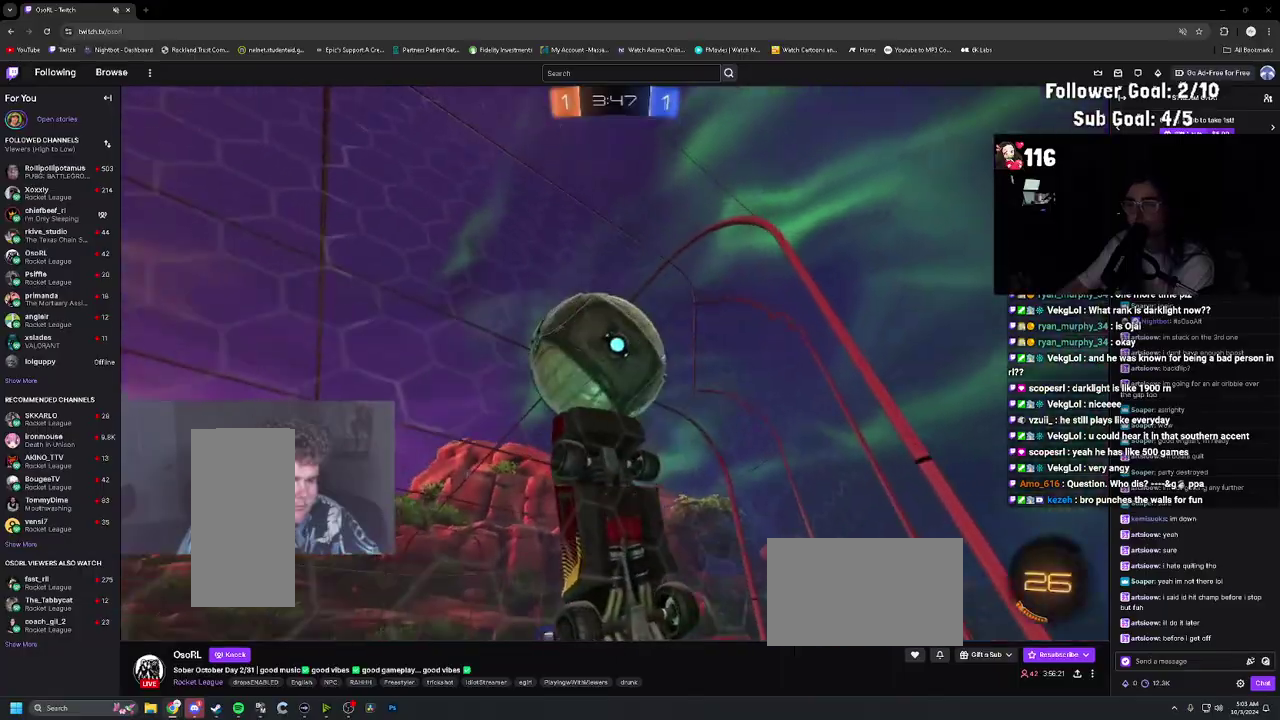
{"buttons": ["R2"], "left_stick": "right", "right_stick": "center", "events": [[50, "left_stick", "right"]]}
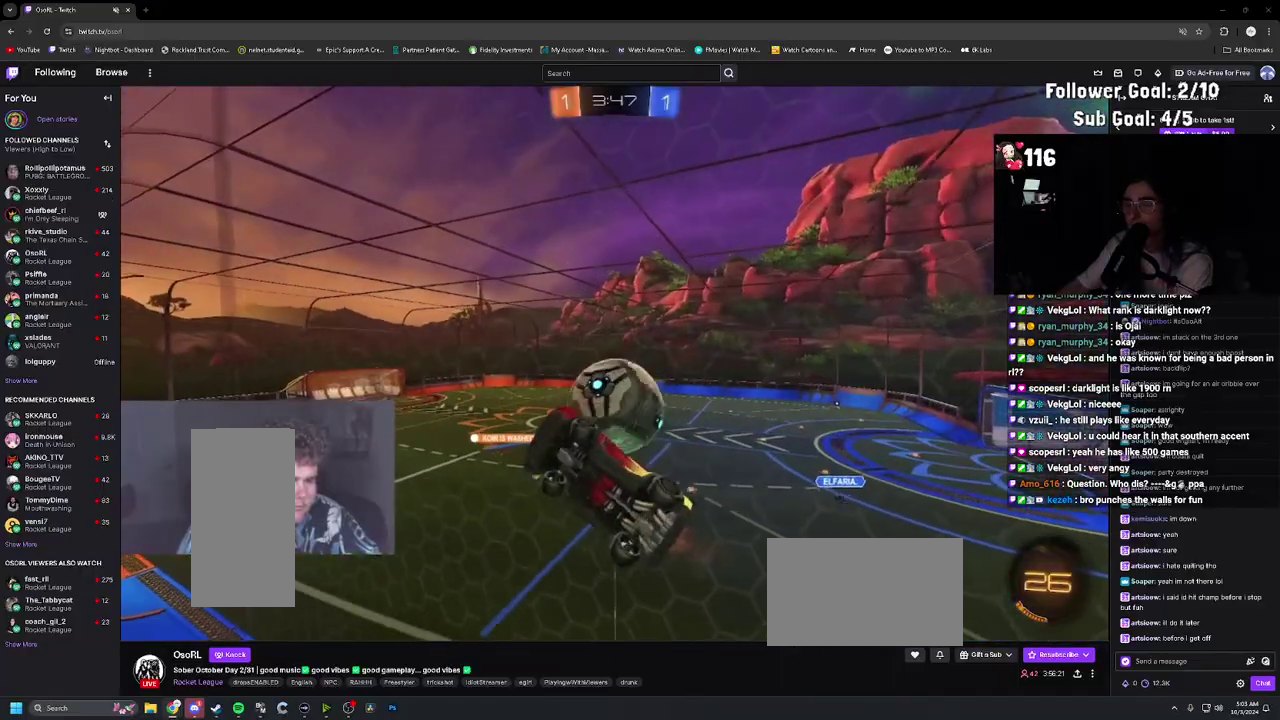
{"buttons": ["R1", "R2"], "left_stick": "center", "right_stick": "center", "events": [[150, "R1", "down"], [417, "left_stick", "center"]]}
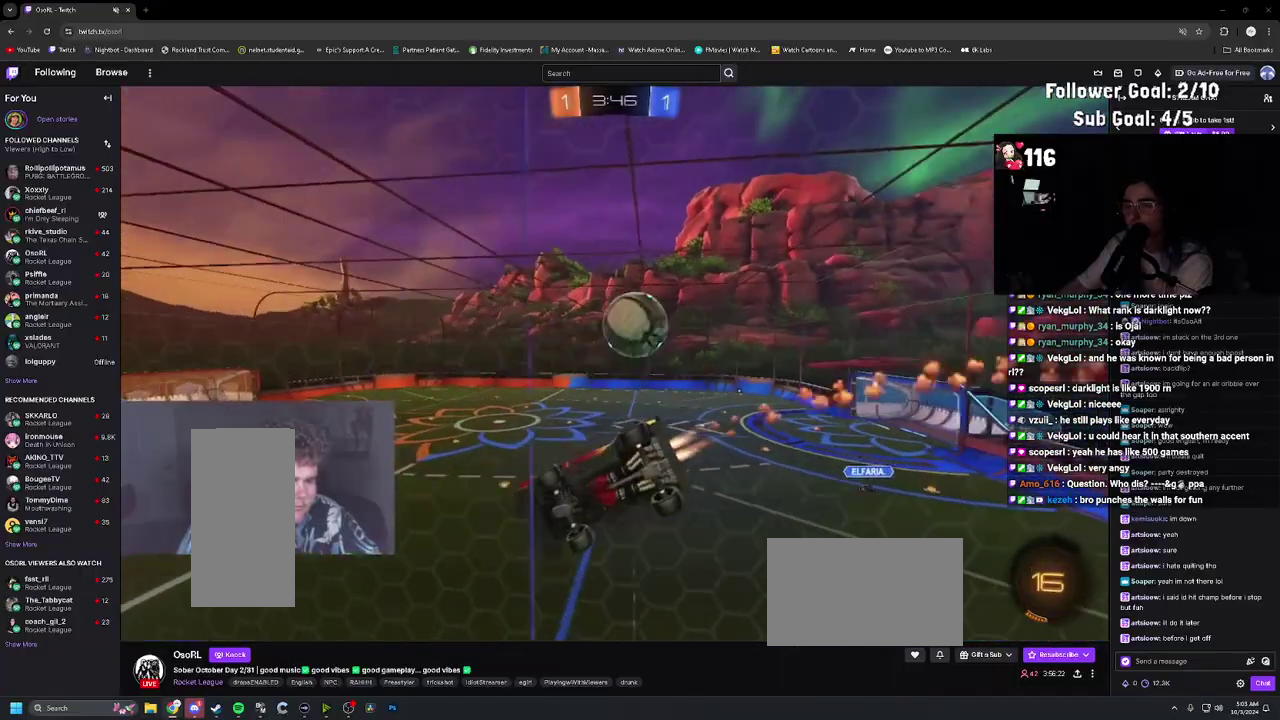
{"buttons": ["L1", "R2"], "left_stick": "down", "right_stick": "center", "events": [[50, "CROSS", "down"], [217, "CROSS", "up"], [300, "TRIANGLE", "down"], [333, "L1", "down"], [400, "left_stick", "down"], [417, "TRIANGLE", "up"], [450, "R1", "up"]]}
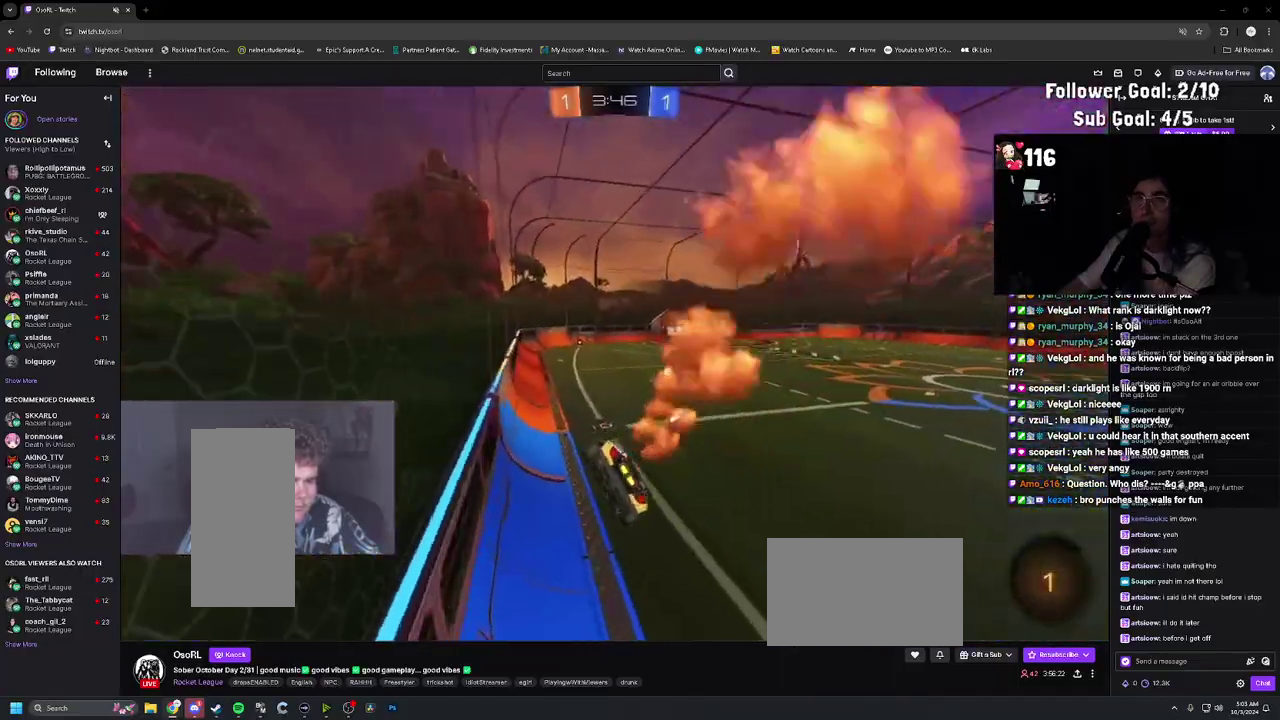
{"buttons": ["R2"], "left_stick": "up-right", "right_stick": "center", "events": [[50, "L1", "up"], [117, "left_stick", "center"], [317, "CROSS", "down"], [350, "left_stick", "up"], [400, "CROSS", "up"], [483, "left_stick", "up-right"]]}
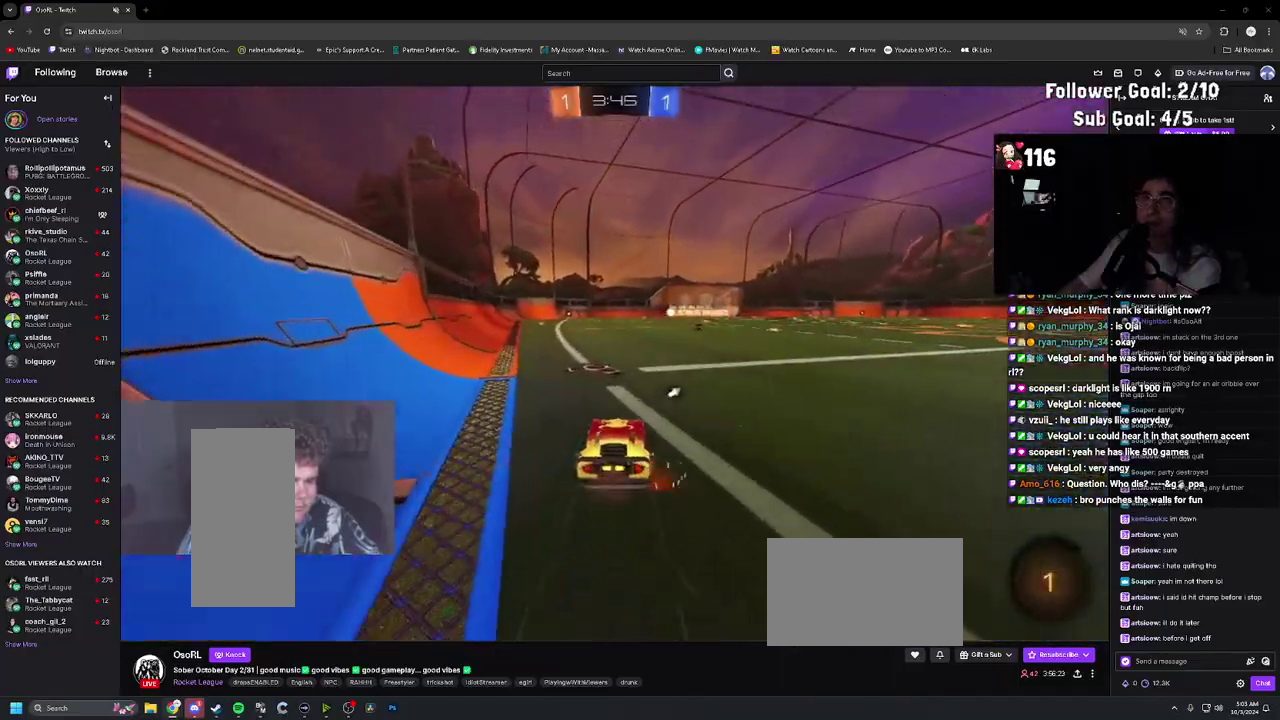
{"buttons": ["TRIANGLE", "R2"], "left_stick": "down", "right_stick": "center", "events": [[17, "CROSS", "down"], [33, "L1", "down"], [33, "left_stick", "up"], [100, "CROSS", "up"], [167, "CROSS", "down"], [183, "left_stick", "up-left"], [233, "L1", "up"], [267, "left_stick", "down-right"], [317, "CROSS", "up"], [417, "TRIANGLE", "down"], [450, "left_stick", "down"]]}
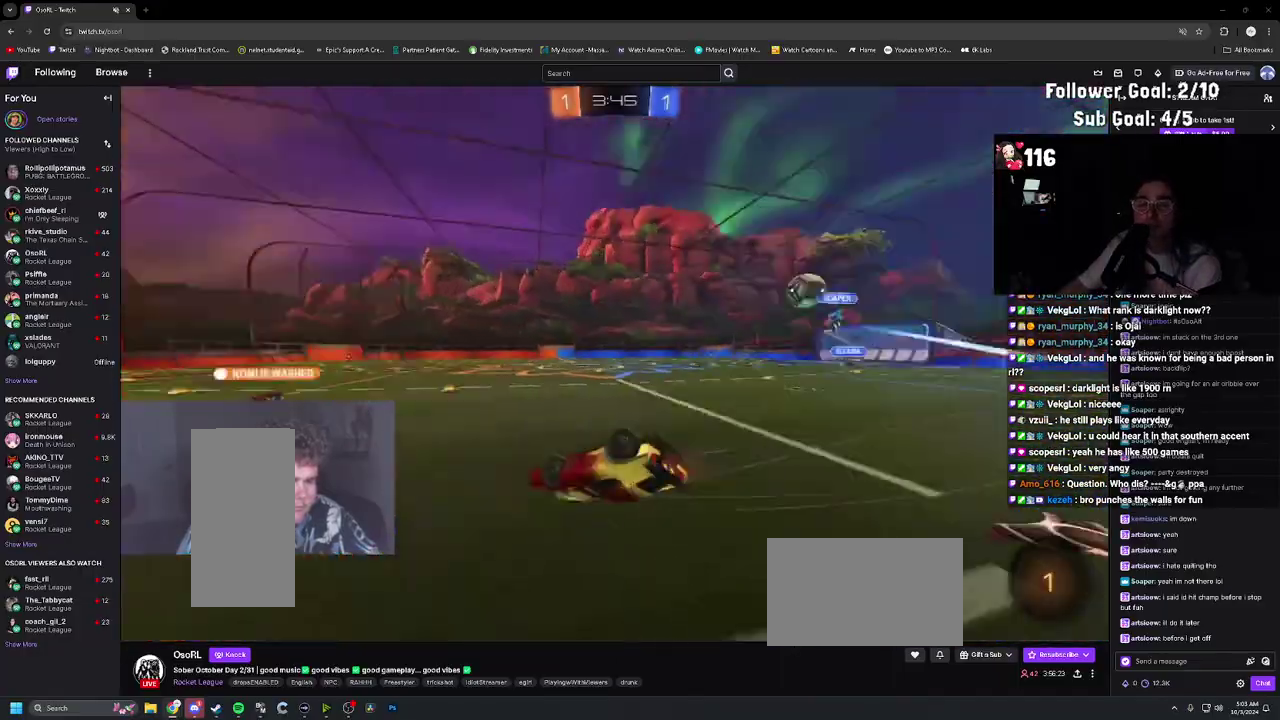
{"buttons": ["R2"], "left_stick": "center", "right_stick": "center", "events": [[33, "TRIANGLE", "up"], [67, "L1", "down"], [67, "left_stick", "center"], [117, "R2", "up"], [217, "left_stick", "down"], [317, "left_stick", "down-left"], [383, "left_stick", "center"], [400, "R2", "down"], [417, "L1", "up"]]}
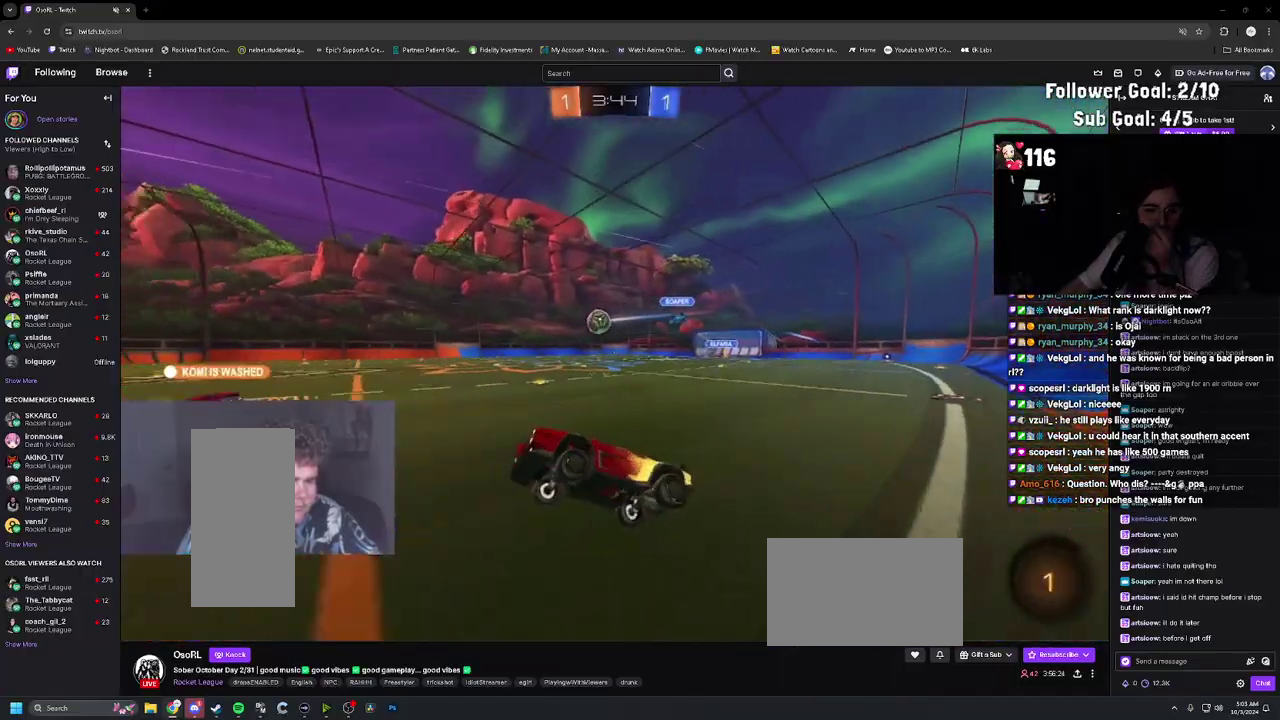
{"buttons": ["R2"], "left_stick": "left", "right_stick": "center", "events": [[67, "TRIANGLE", "down"], [117, "left_stick", "left"], [183, "TRIANGLE", "up"], [200, "left_stick", "center"], [433, "left_stick", "left"]]}
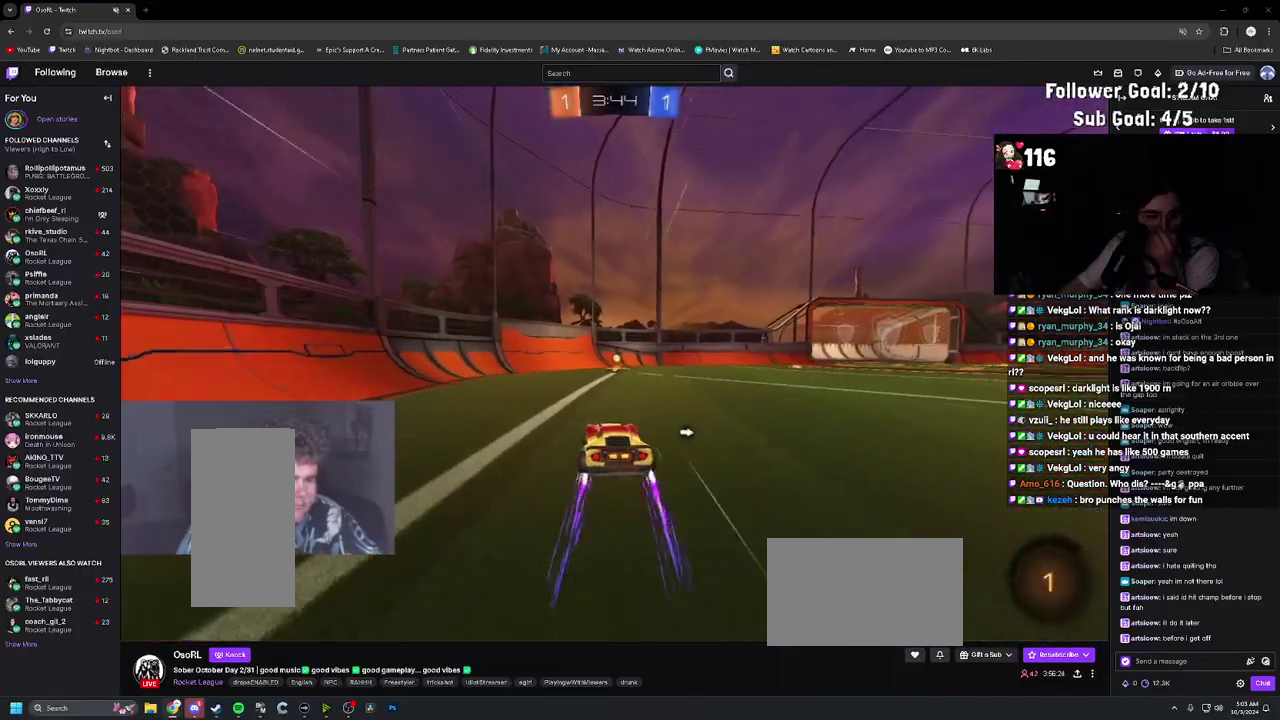
{"buttons": ["R2"], "left_stick": "right", "right_stick": "center", "events": [[17, "left_stick", "center"], [267, "TRIANGLE", "down"], [267, "left_stick", "right"], [367, "L1", "down"], [367, "TRIANGLE", "up"], [433, "L1", "up"]]}
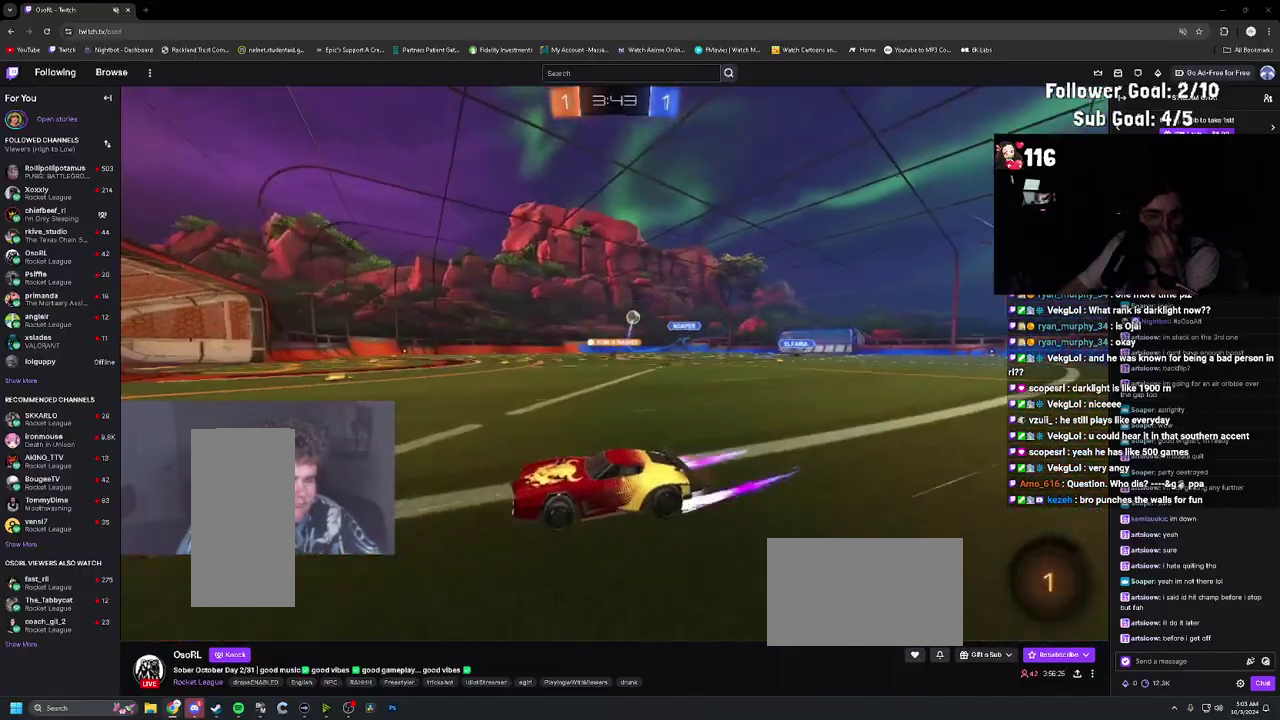
{"buttons": ["R2"], "left_stick": "right", "right_stick": "center", "events": [[117, "R1", "down"], [383, "R1", "up"]]}
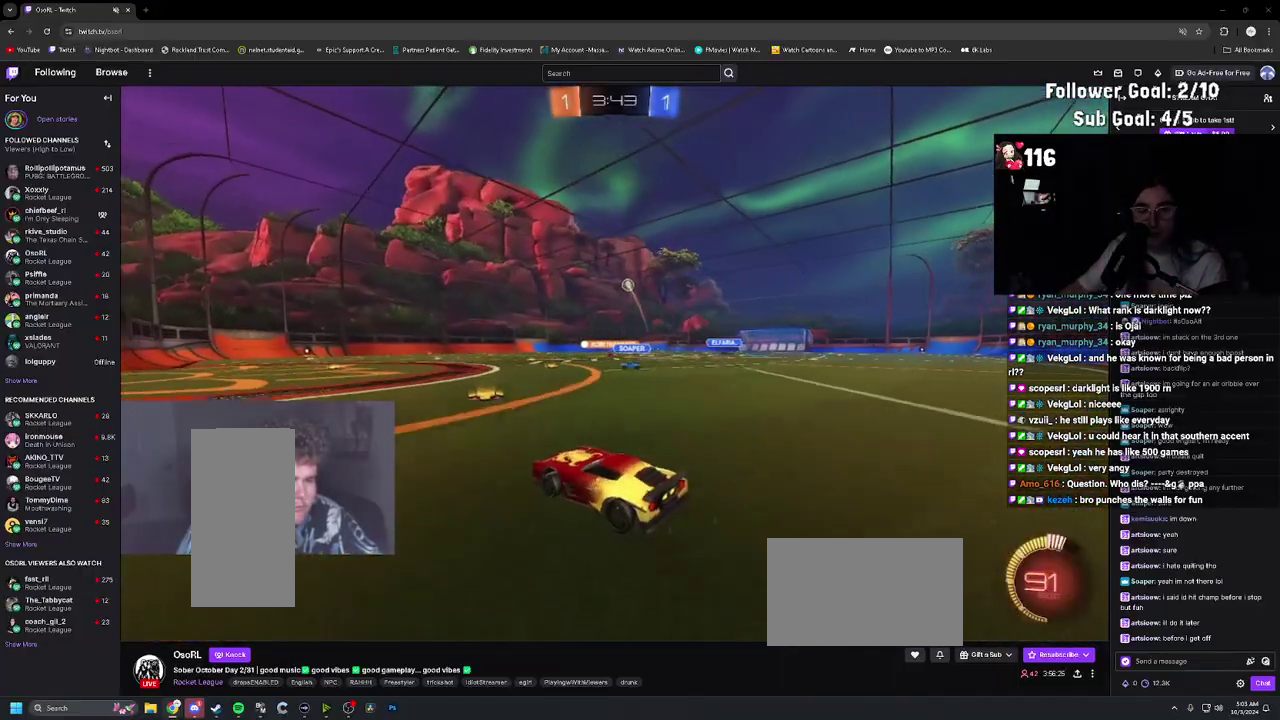
{"buttons": ["L1", "R2"], "left_stick": "up", "right_stick": "center", "events": [[217, "CROSS", "down"], [283, "L1", "down"], [300, "CROSS", "up"], [300, "left_stick", "up-right"], [433, "left_stick", "up"]]}
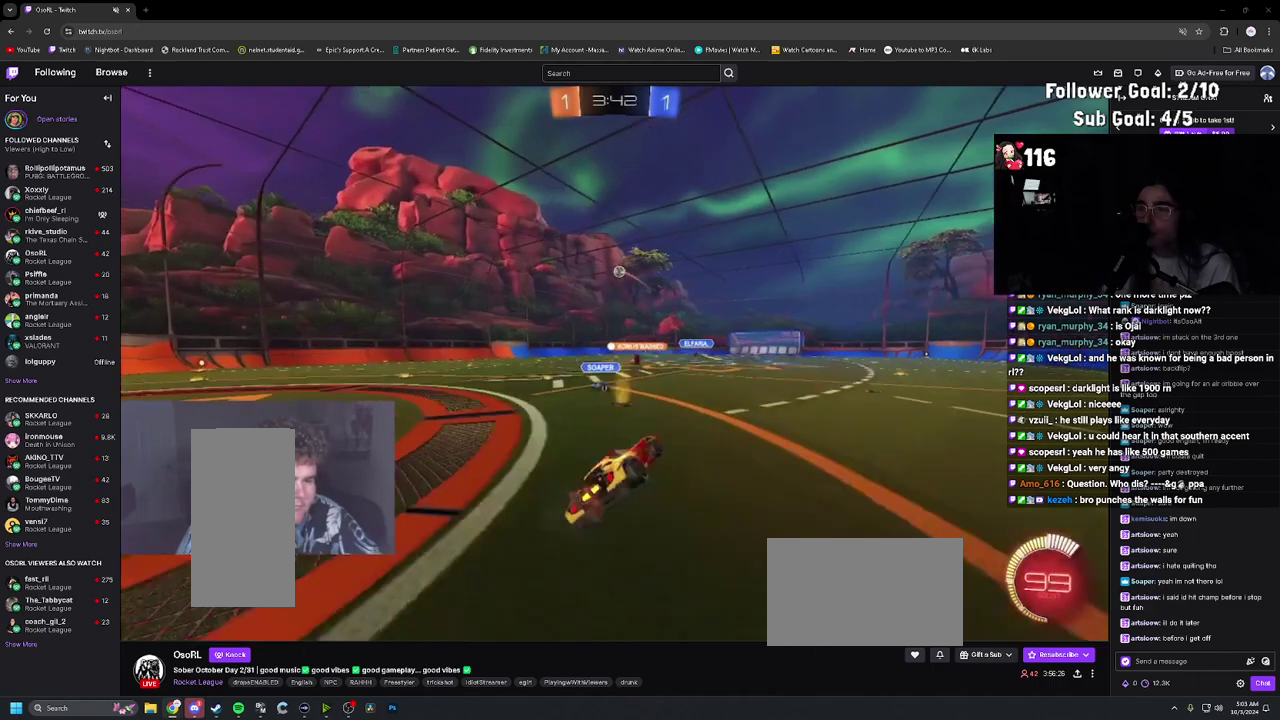
{"buttons": [], "left_stick": "down-right", "right_stick": "center", "events": [[17, "CROSS", "down"], [133, "L1", "up"], [133, "left_stick", "up-right"], [150, "CROSS", "up"], [200, "left_stick", "right"], [267, "R2", "up"], [500, "left_stick", "down-right"]]}
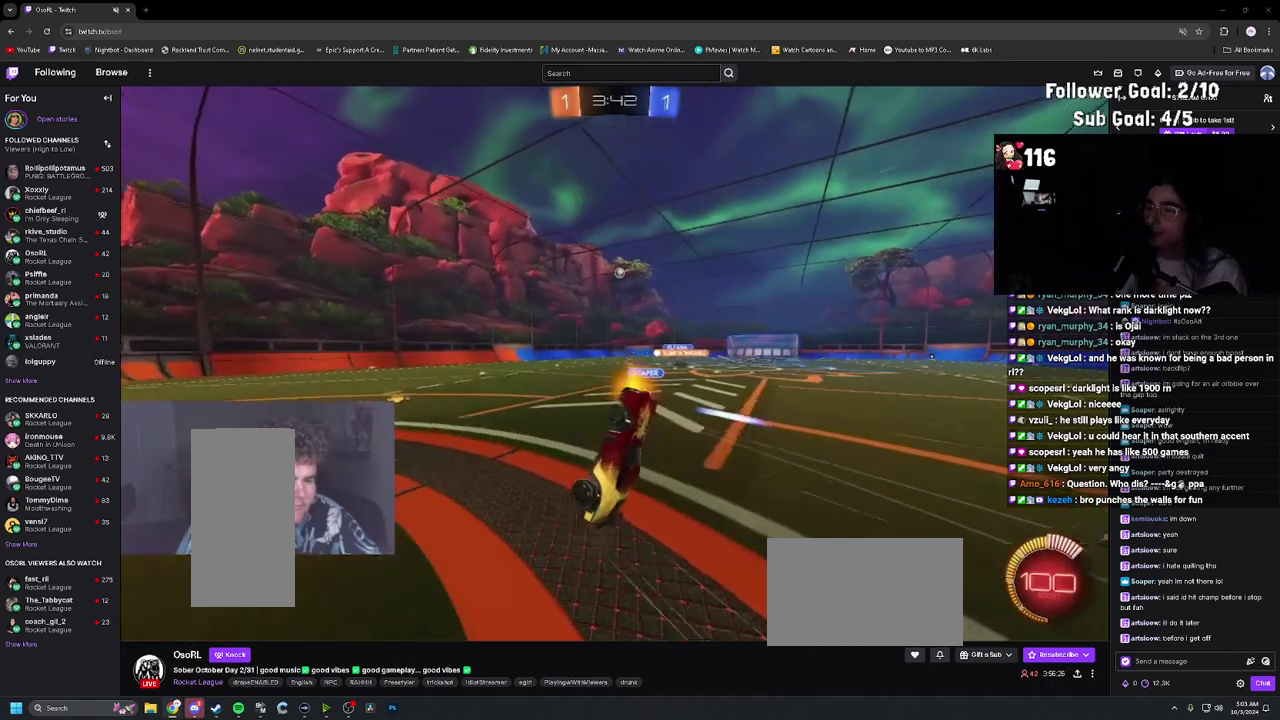
{"buttons": ["R2"], "left_stick": "center", "right_stick": "center", "events": [[67, "left_stick", "down-left"], [117, "R2", "down"], [117, "left_stick", "left"], [167, "left_stick", "up-left"], [300, "CIRCLE", "down"], [383, "left_stick", "left"], [433, "CIRCLE", "up"], [433, "left_stick", "center"]]}
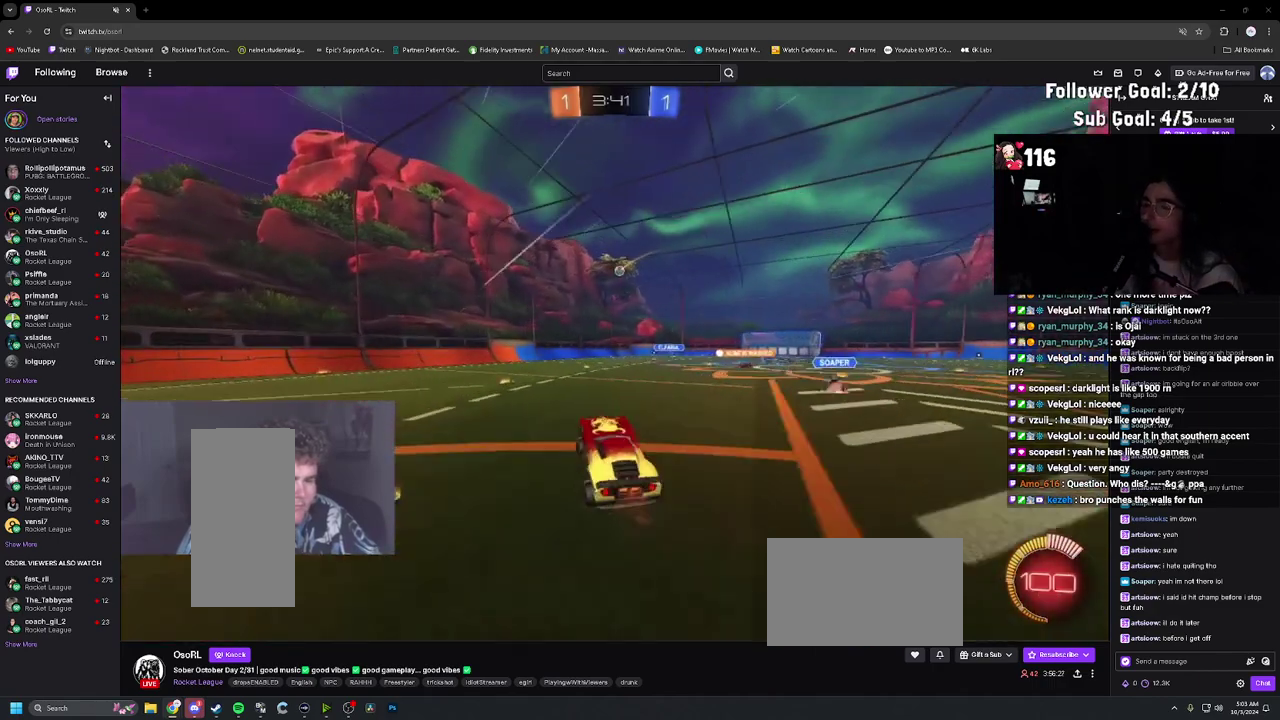
{"buttons": ["R2"], "left_stick": "right", "right_stick": "center", "events": [[200, "left_stick", "right"]]}
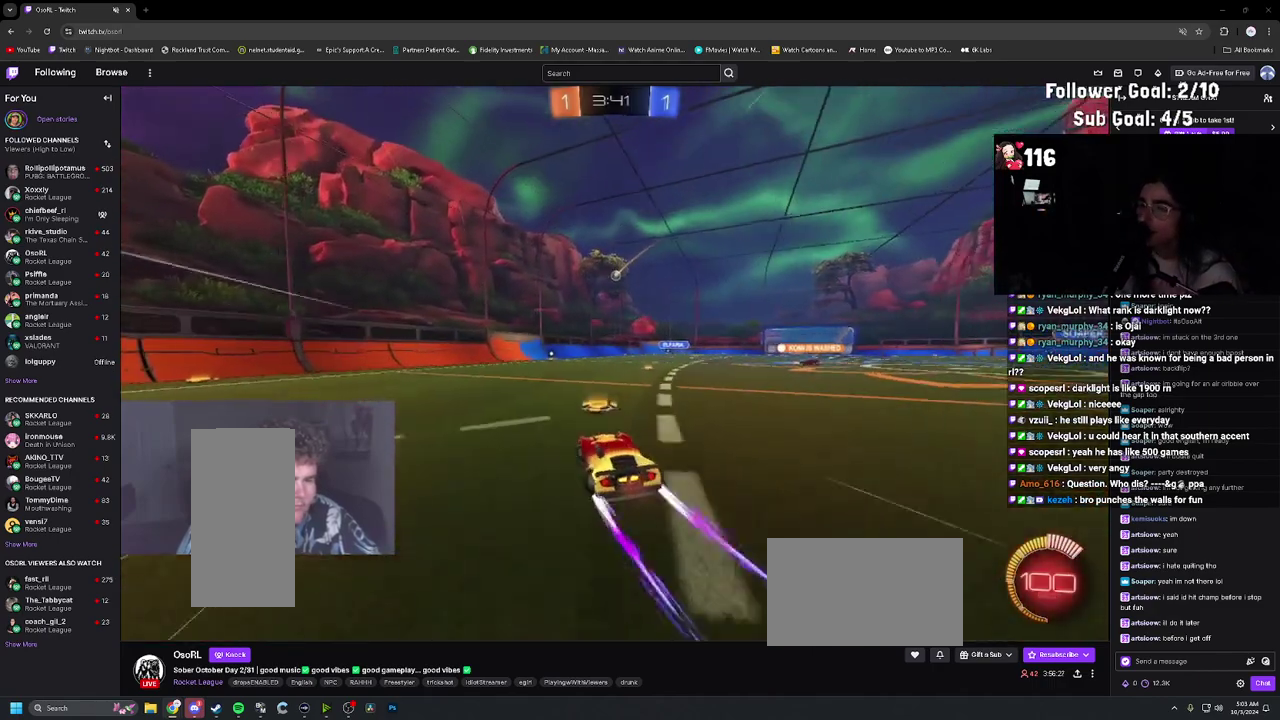
{"buttons": ["R2"], "left_stick": "center", "right_stick": "center", "events": [[83, "left_stick", "up-left"], [450, "left_stick", "center"]]}
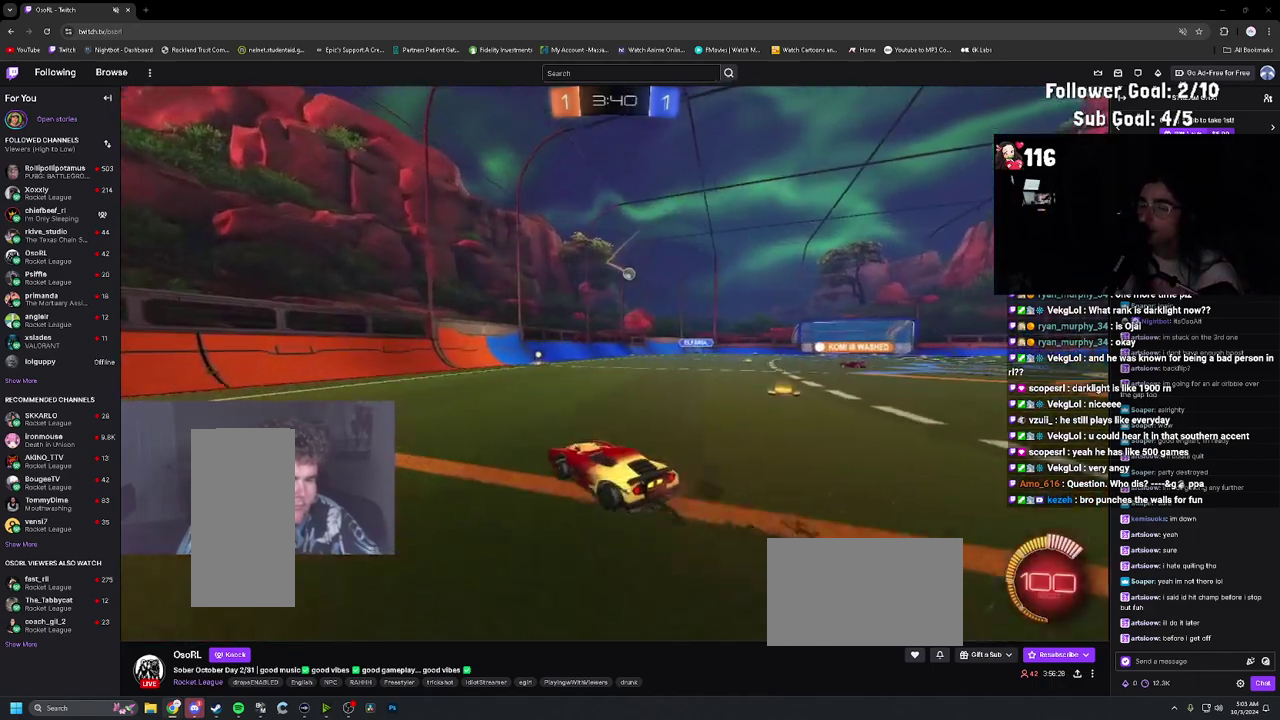
{"buttons": [], "left_stick": "right", "right_stick": "center", "events": [[150, "left_stick", "right"], [450, "R2", "up"]]}
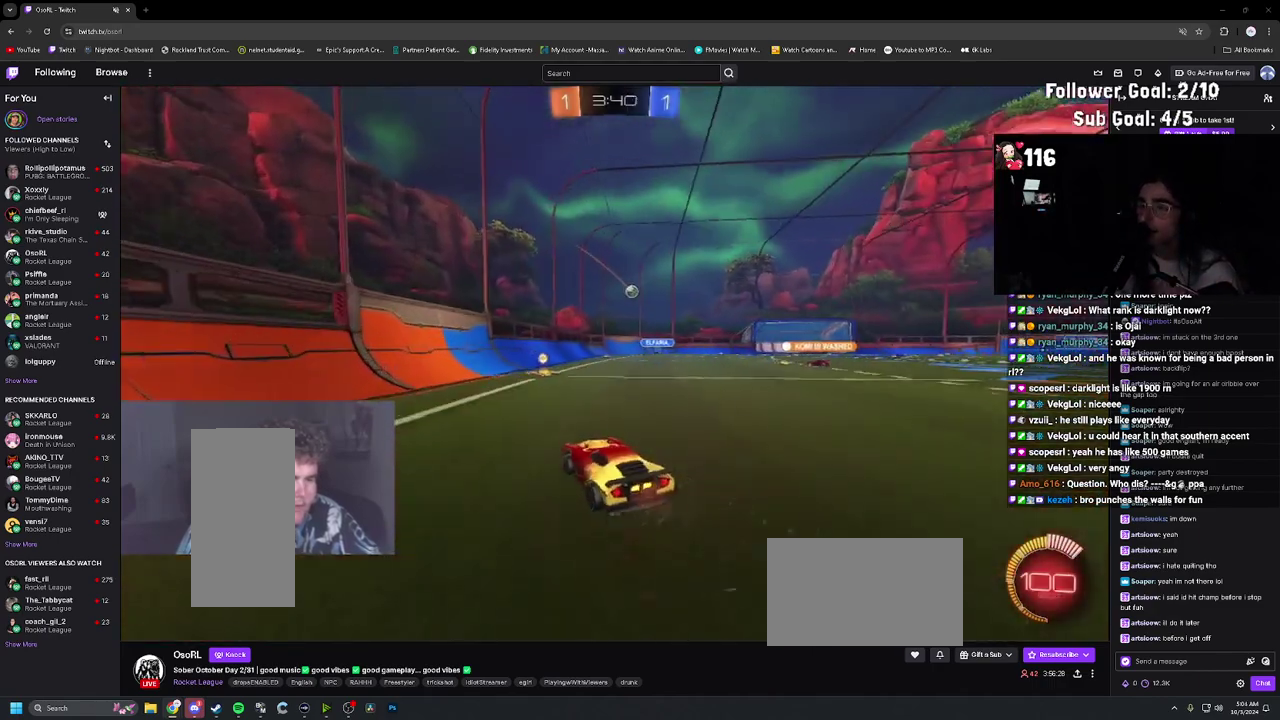
{"buttons": ["R2"], "left_stick": "right", "right_stick": "center", "events": [[17, "L1", "down"], [133, "L1", "up"], [267, "L2", "down"], [400, "L2", "up"], [400, "R2", "down"]]}
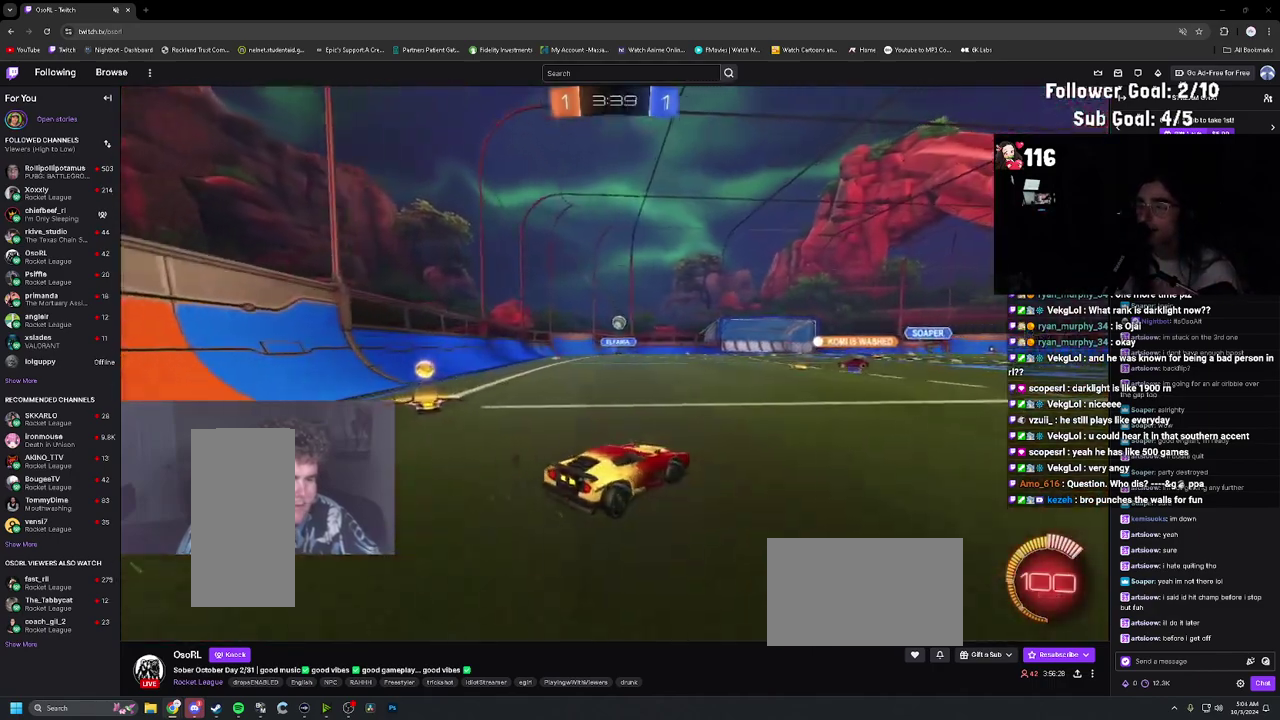
{"buttons": [], "left_stick": "up-left", "right_stick": "center"}
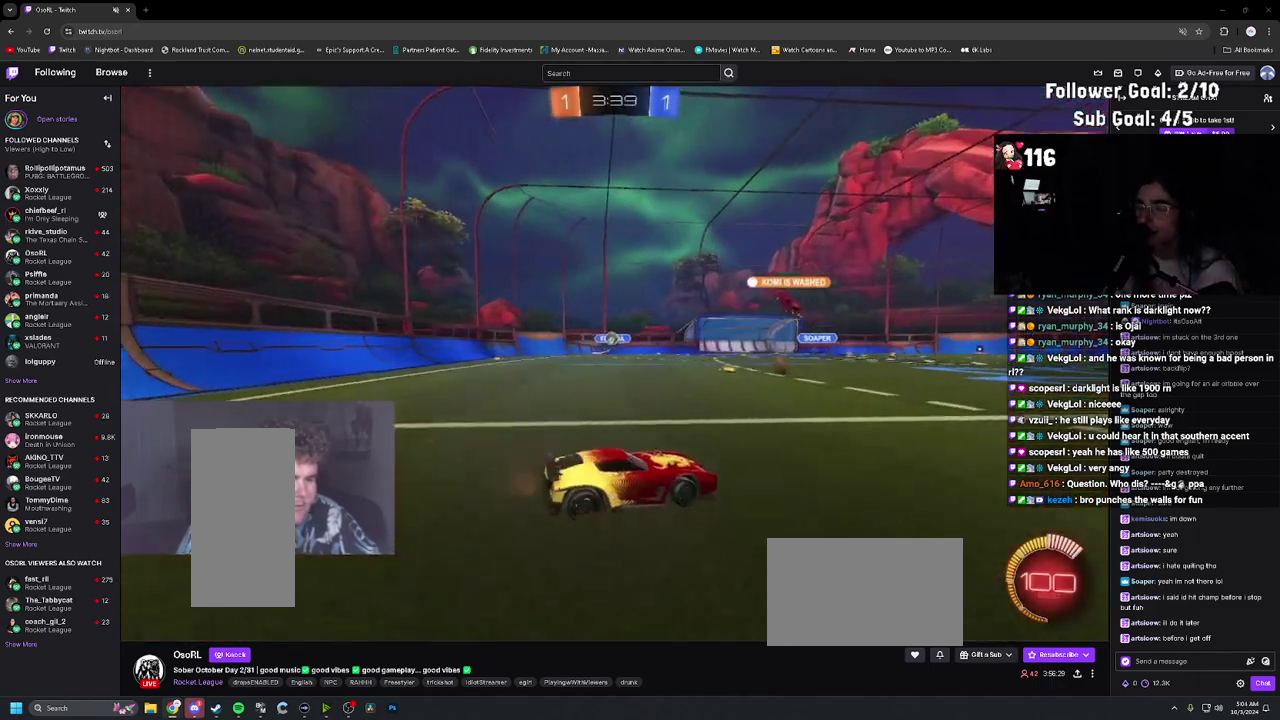
{"buttons": ["R2"], "left_stick": "up-left", "right_stick": "center"}
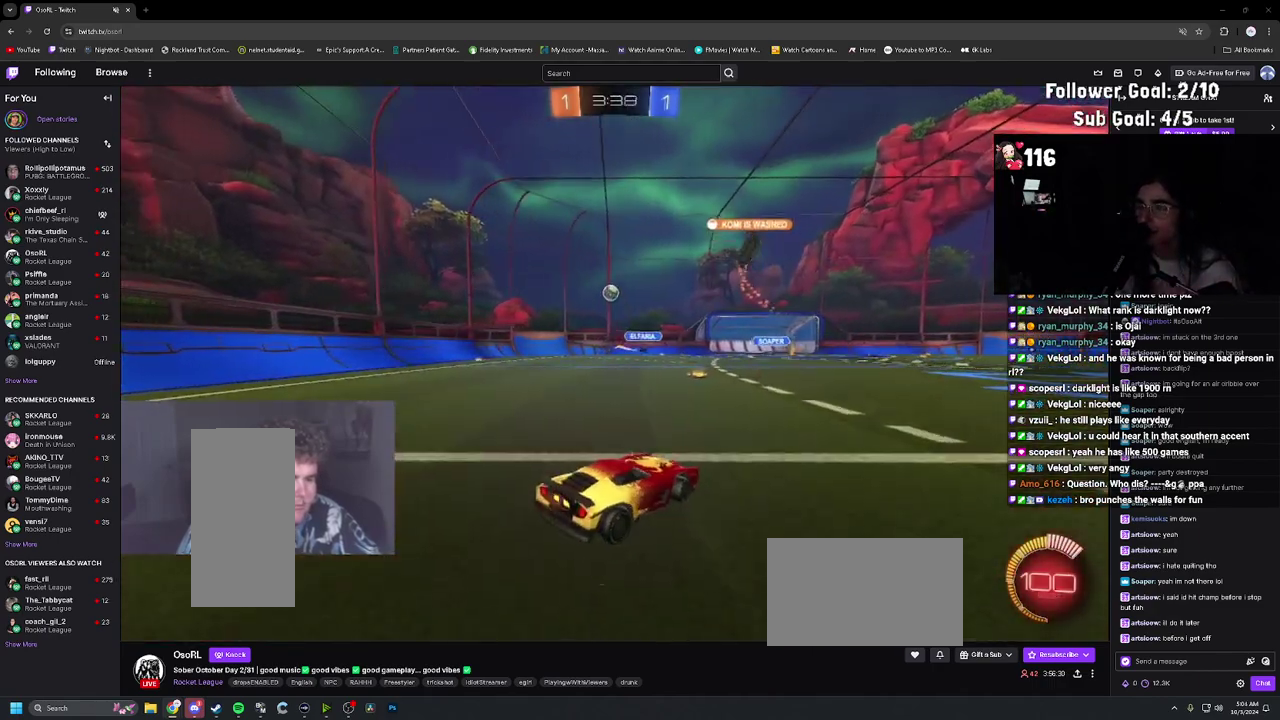
{"buttons": [], "left_stick": "center", "right_stick": "center", "events": [[133, "R2", "up"], [133, "left_stick", "left"], [450, "left_stick", "center"]]}
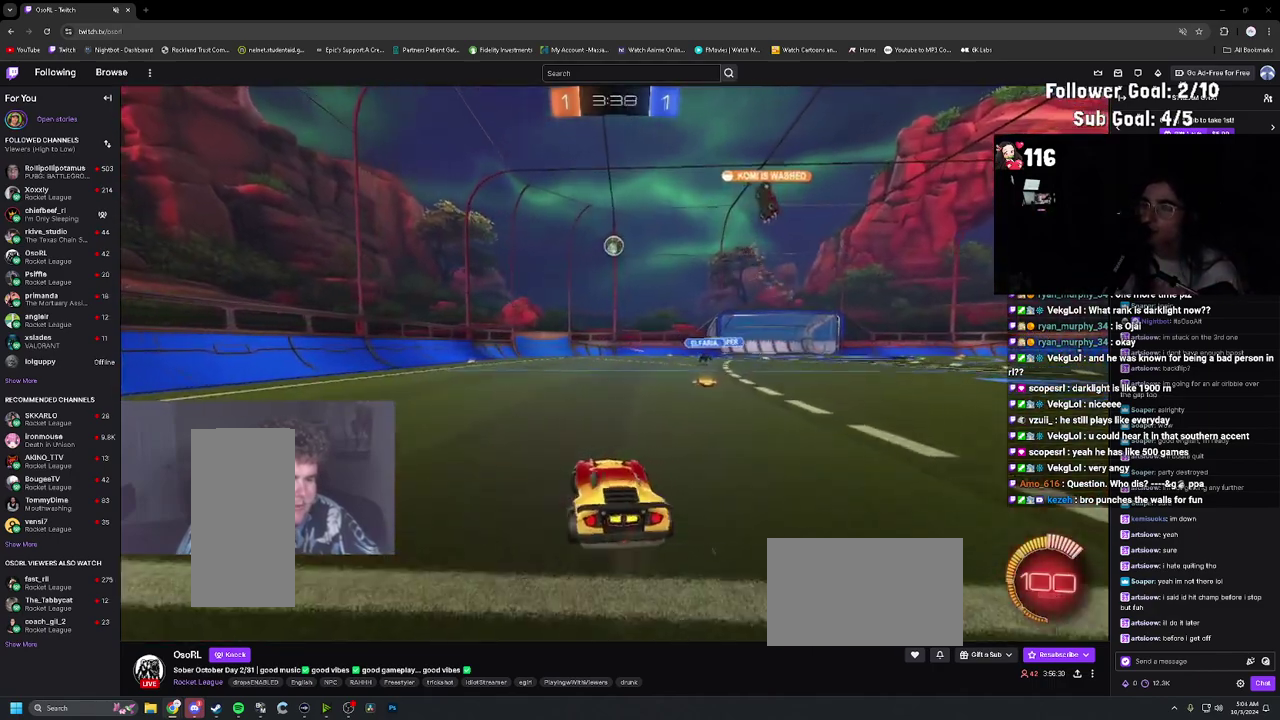
{"buttons": ["L2"], "left_stick": "left", "right_stick": "center", "events": [[117, "L2", "down"], [183, "left_stick", "left"], [283, "left_stick", "center"], [450, "left_stick", "left"]]}
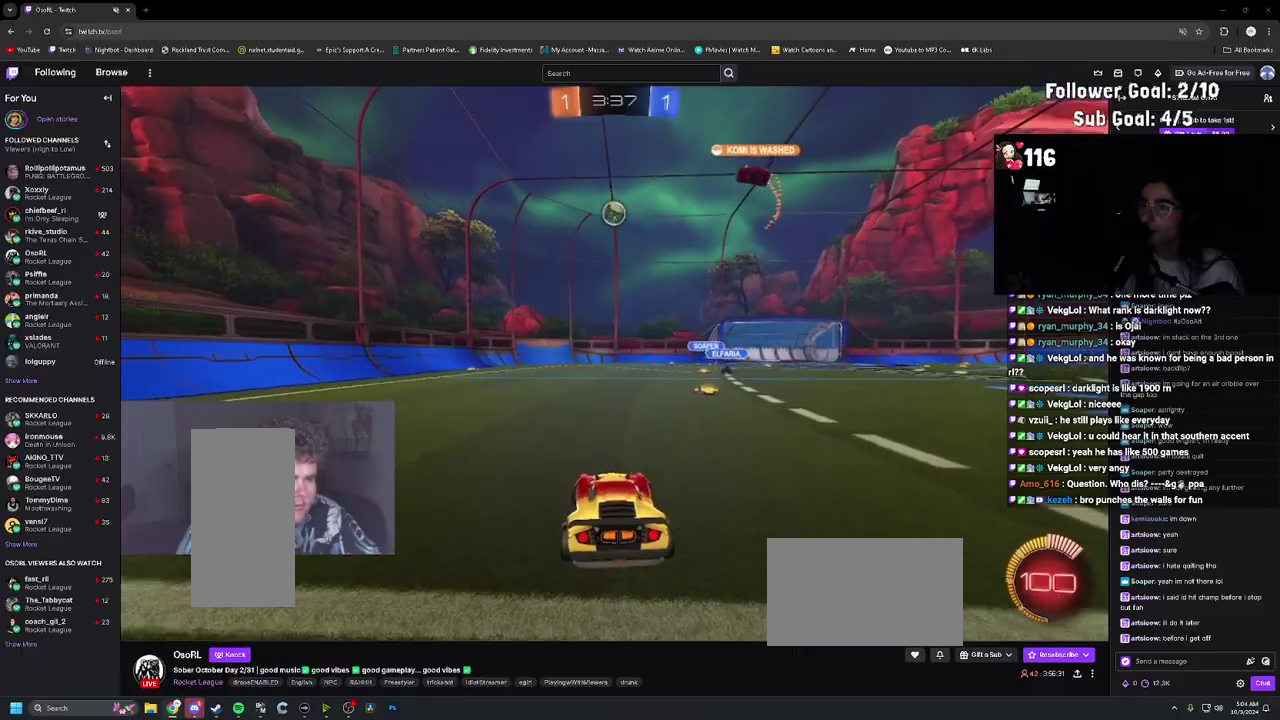
{"buttons": ["R2"], "left_stick": "left", "right_stick": "center", "events": [[100, "left_stick", "center"], [333, "L2", "up"], [350, "left_stick", "left"], [367, "R2", "down"]]}